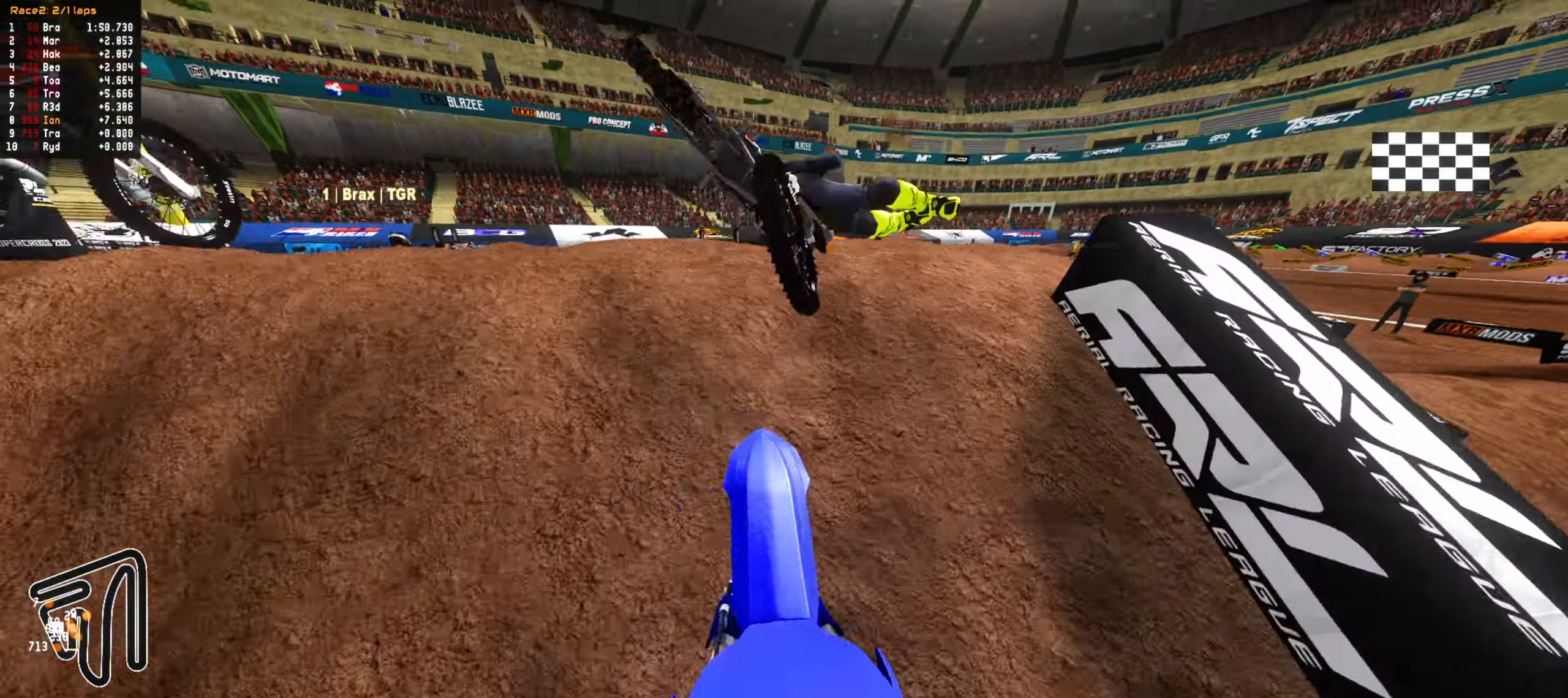
Gameplay with a controller (PlayStation layout); each line is a JSON object with the inputs held at the frame after it (dt_ms = milliseconds from this image to that frame). "events" lists button and stick changes between this image and that frame as [ms after this image, input, new state], when the widget could be followed in between. Not read: TRIANGLE.
{"dt_ms": 500, "buttons": [], "left_stick": "up", "right_stick": "center", "events": [[67, "R2", "up"], [83, "CIRCLE", "up"]]}
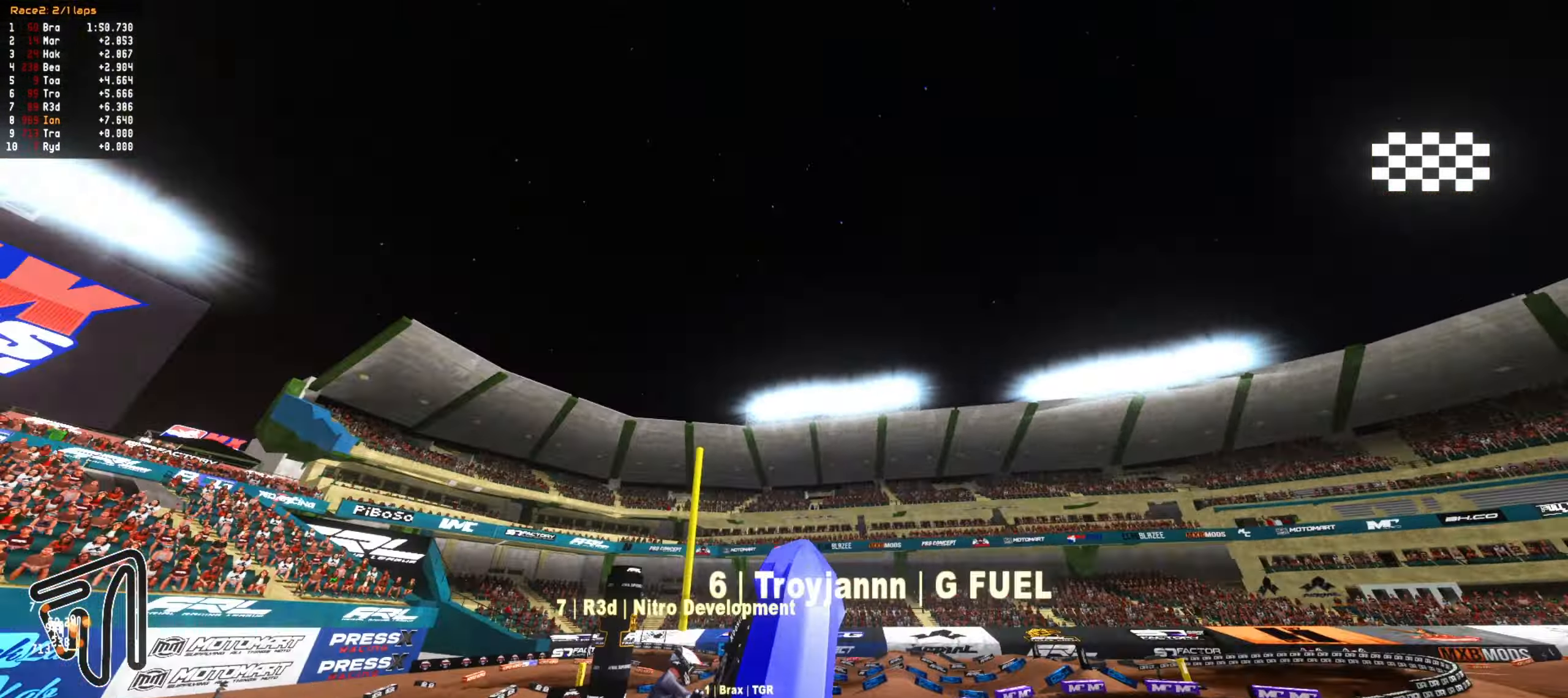
{"dt_ms": 500, "buttons": [], "left_stick": "center", "right_stick": "center"}
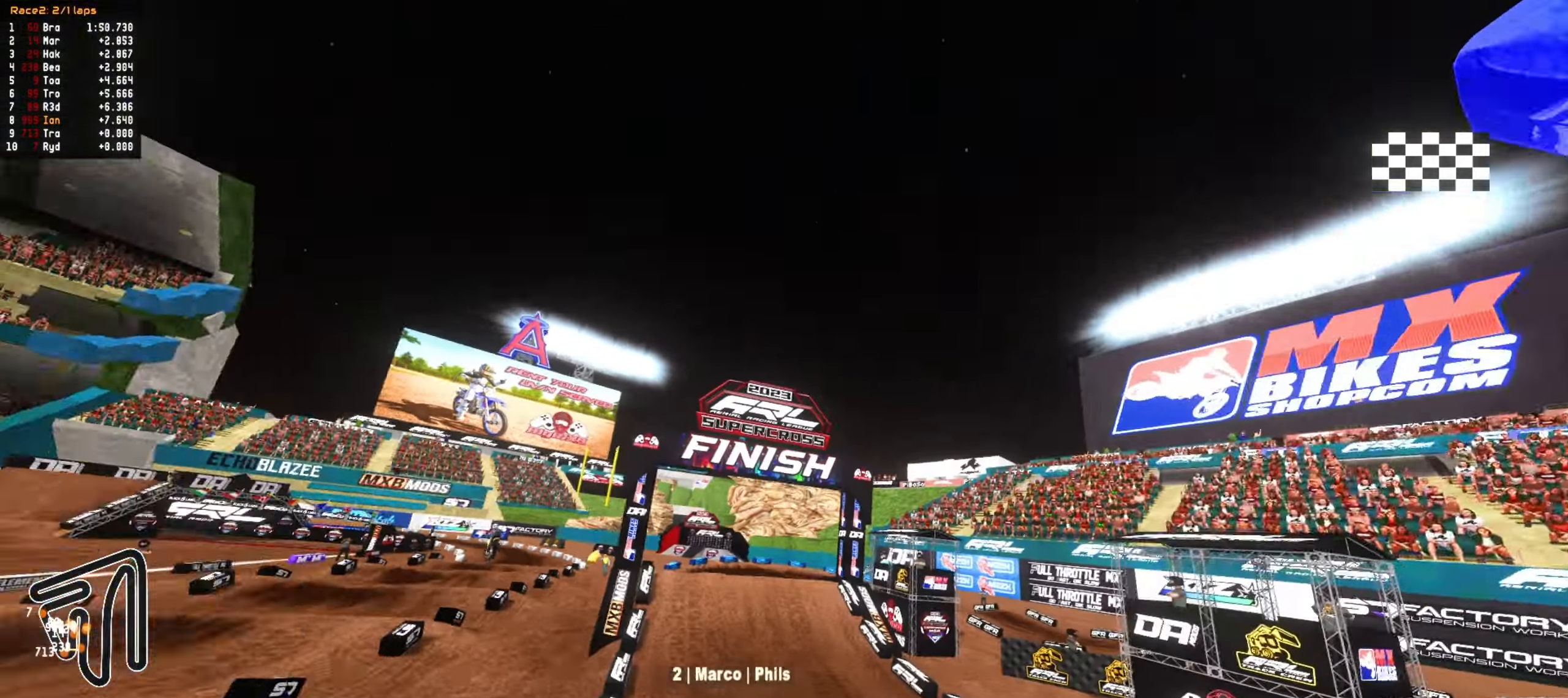
{"dt_ms": 500, "buttons": [], "left_stick": "center", "right_stick": "center", "events": []}
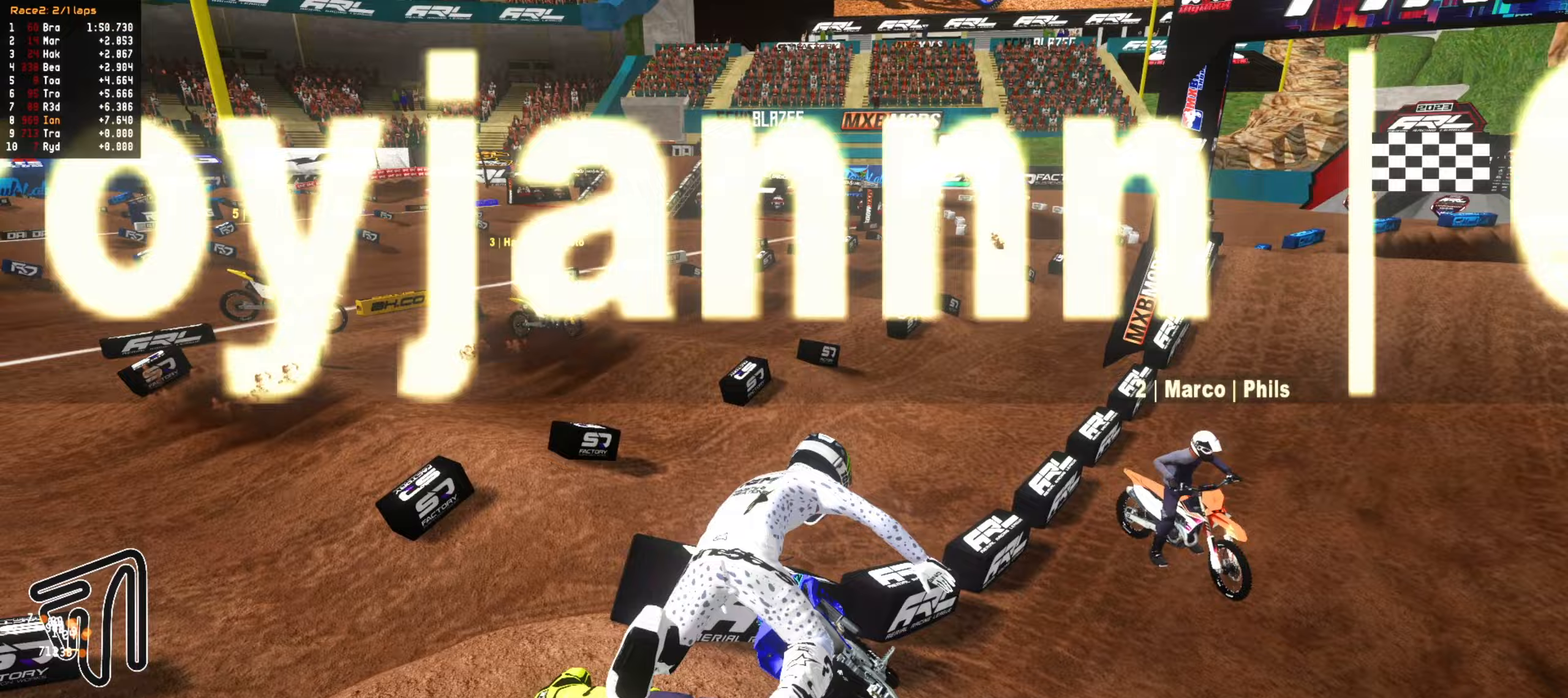
{"dt_ms": 500, "buttons": ["L1"], "left_stick": "right", "right_stick": "center", "events": [[50, "SELECT", "down"], [200, "SELECT", "up"], [383, "L1", "down"], [467, "left_stick", "right"]]}
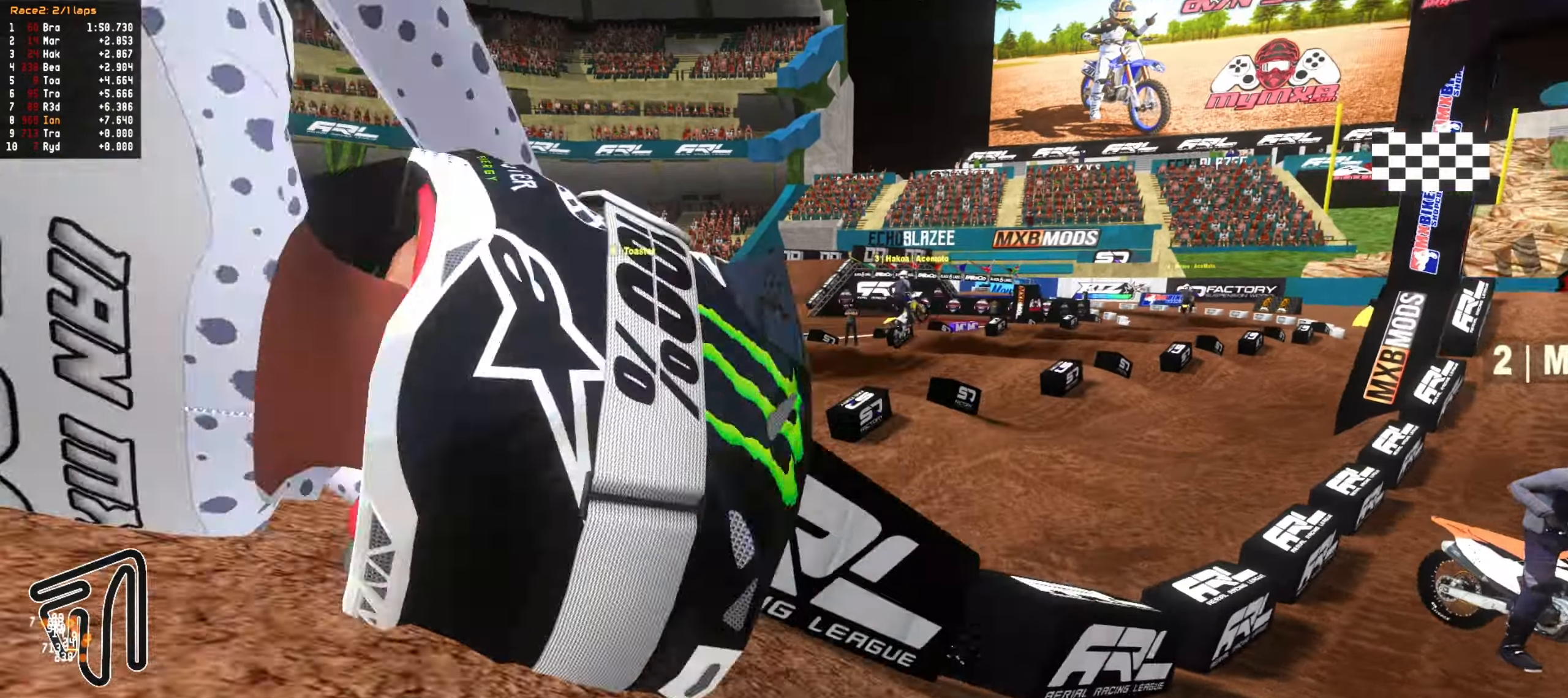
{"dt_ms": 500, "buttons": [], "left_stick": "center", "right_stick": "center", "events": [[17, "L1", "up"], [67, "left_stick", "center"], [200, "SELECT", "down"], [333, "SELECT", "up"]]}
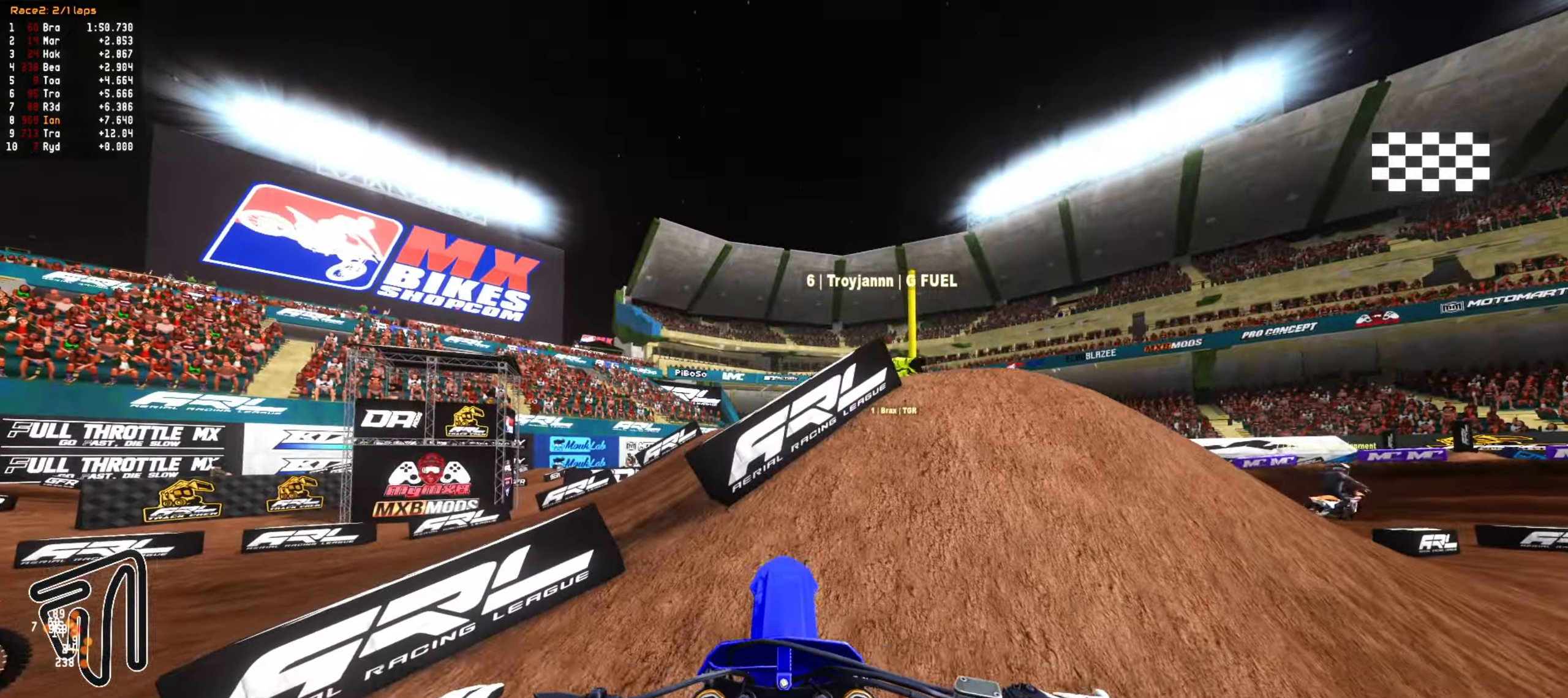
{"dt_ms": 500, "buttons": ["L1"], "left_stick": "up-right", "right_stick": "center", "events": [[400, "L1", "down"], [417, "left_stick", "up-right"]]}
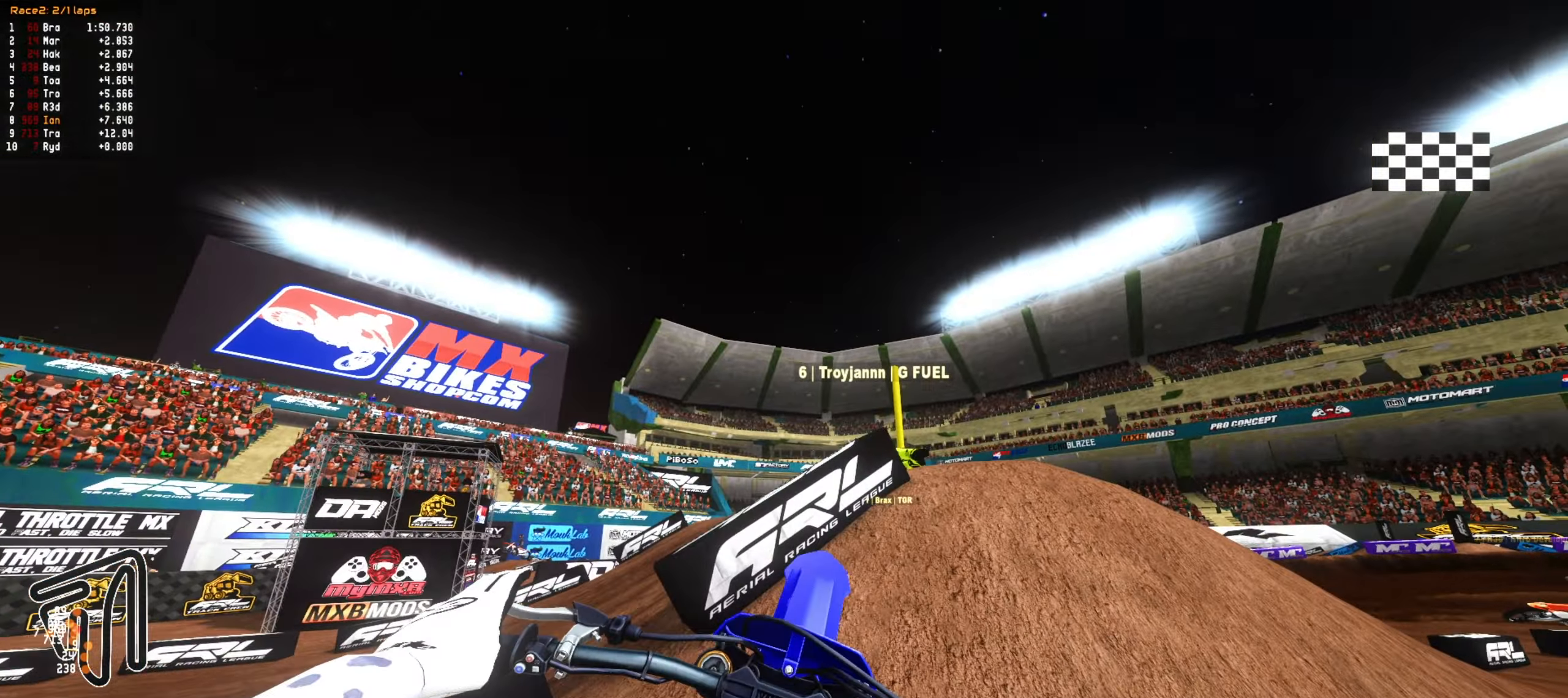
{"dt_ms": 1000, "buttons": [], "left_stick": "up", "right_stick": "center", "events": [[17, "L1", "up"], [433, "R1", "down"], [533, "R1", "up"], [533, "left_stick", "up"], [650, "R1", "down"], [750, "R1", "up"]]}
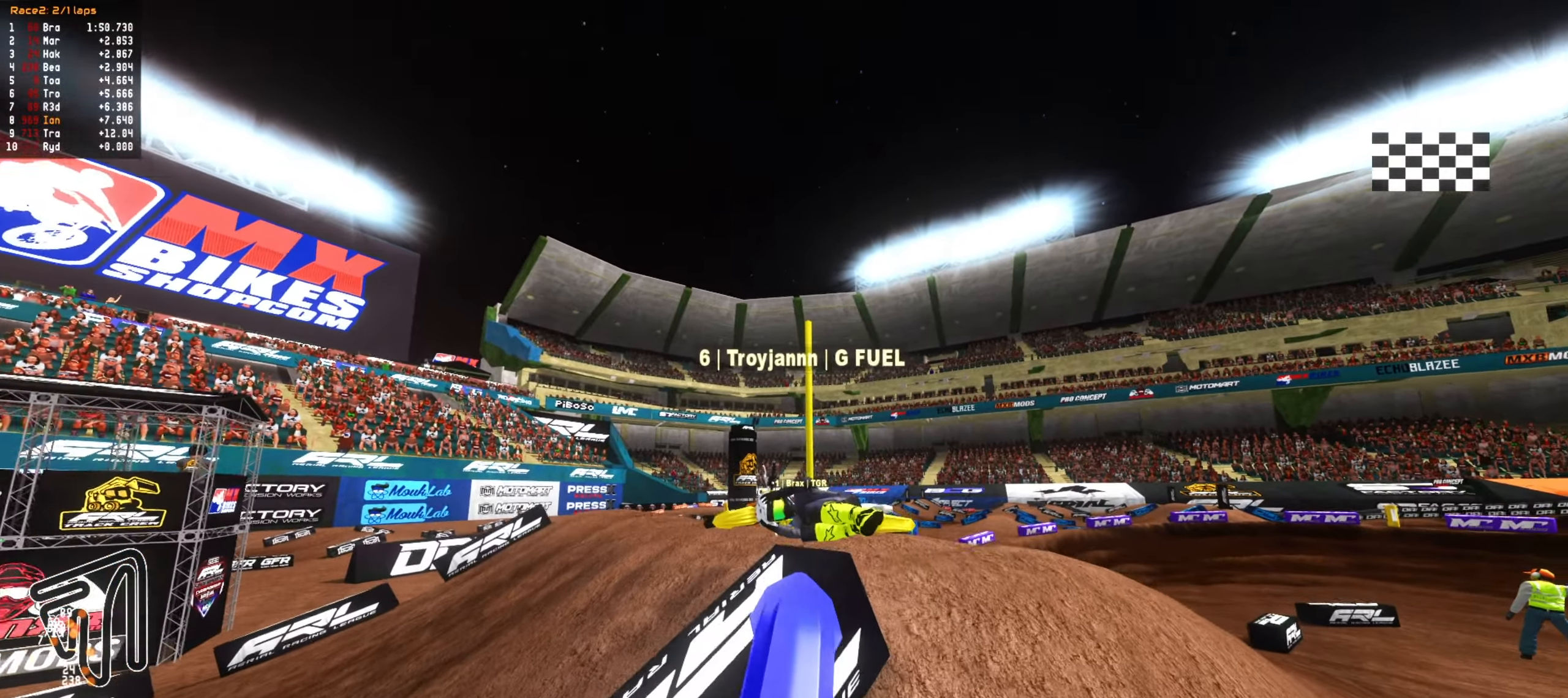
{"dt_ms": 500, "buttons": [], "left_stick": "up", "right_stick": "center", "events": []}
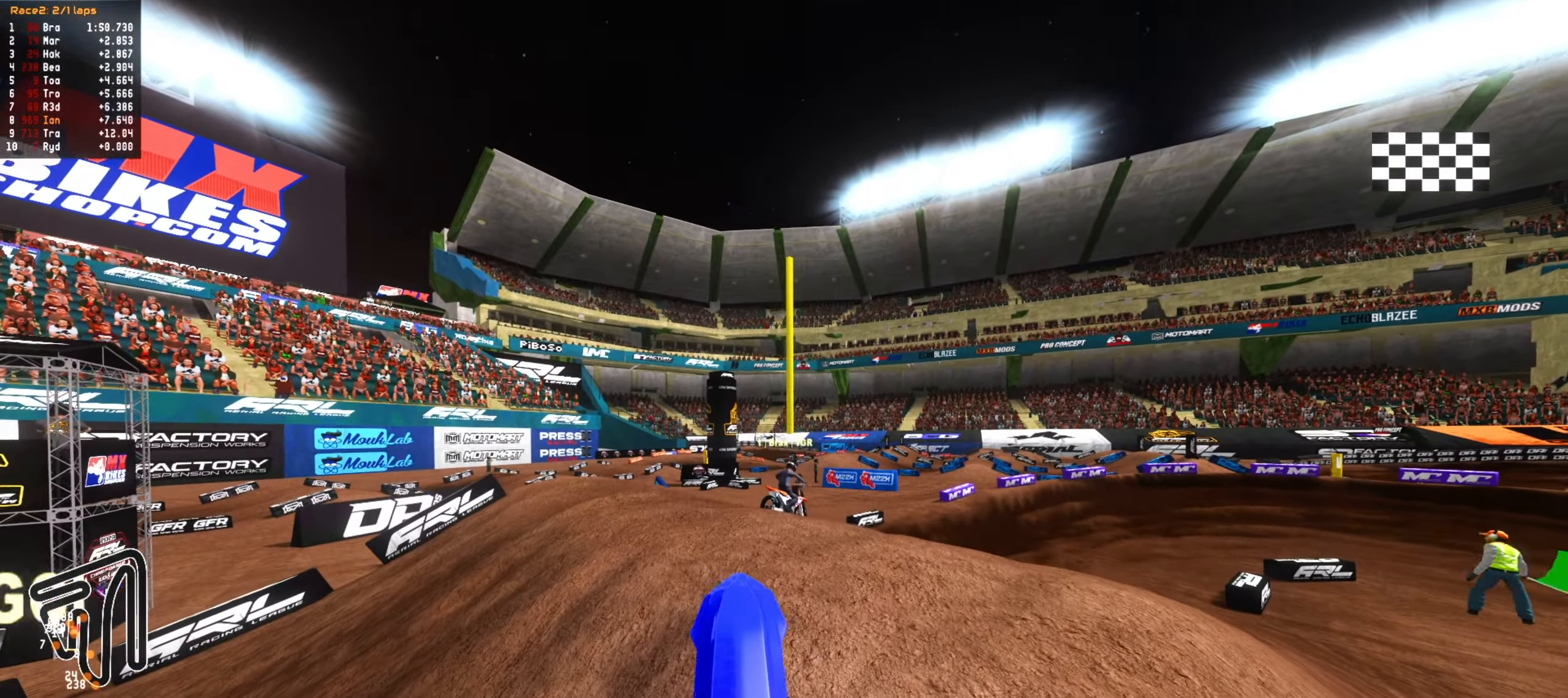
{"dt_ms": 500, "buttons": ["R2"], "left_stick": "up", "right_stick": "center", "events": [[433, "R2", "down"]]}
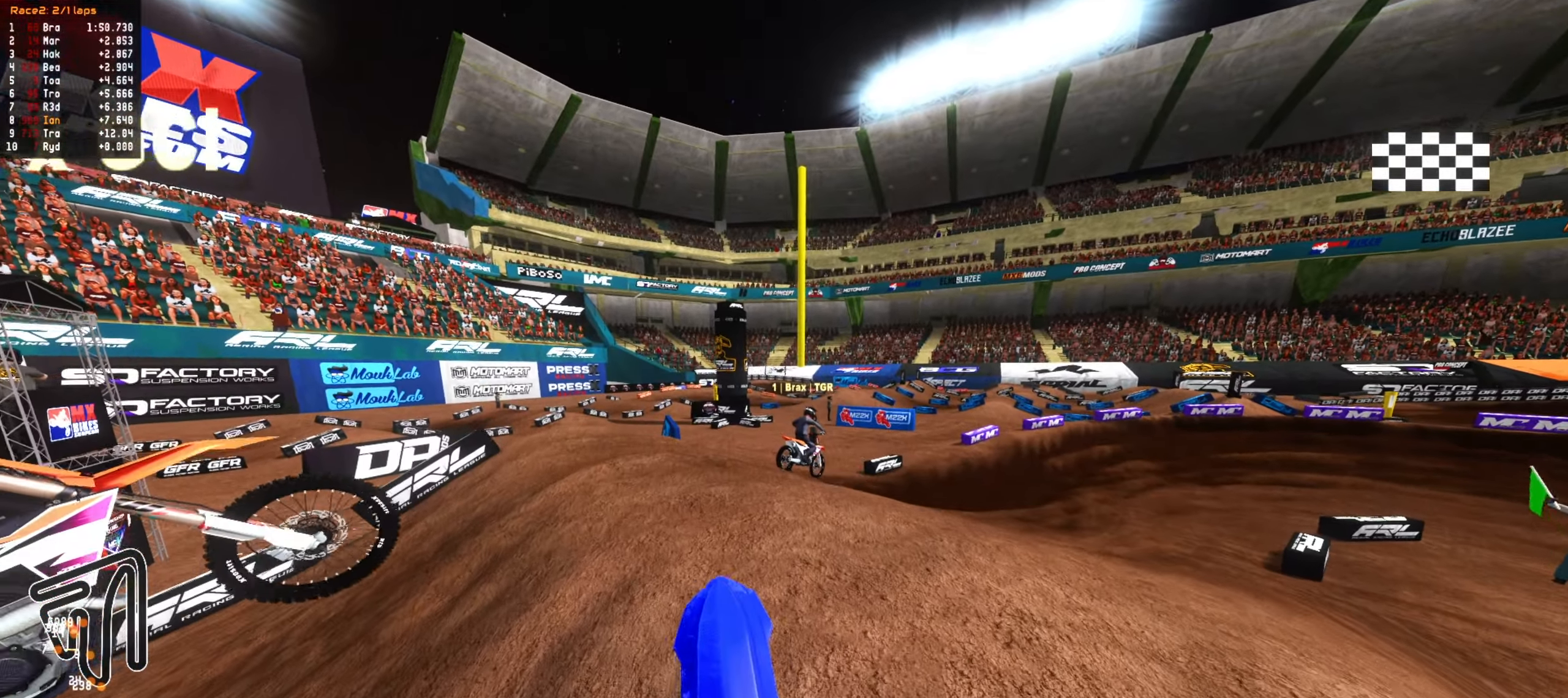
{"dt_ms": 500, "buttons": ["R2"], "left_stick": "up", "right_stick": "center", "events": [[417, "R2", "up"], [467, "R2", "down"]]}
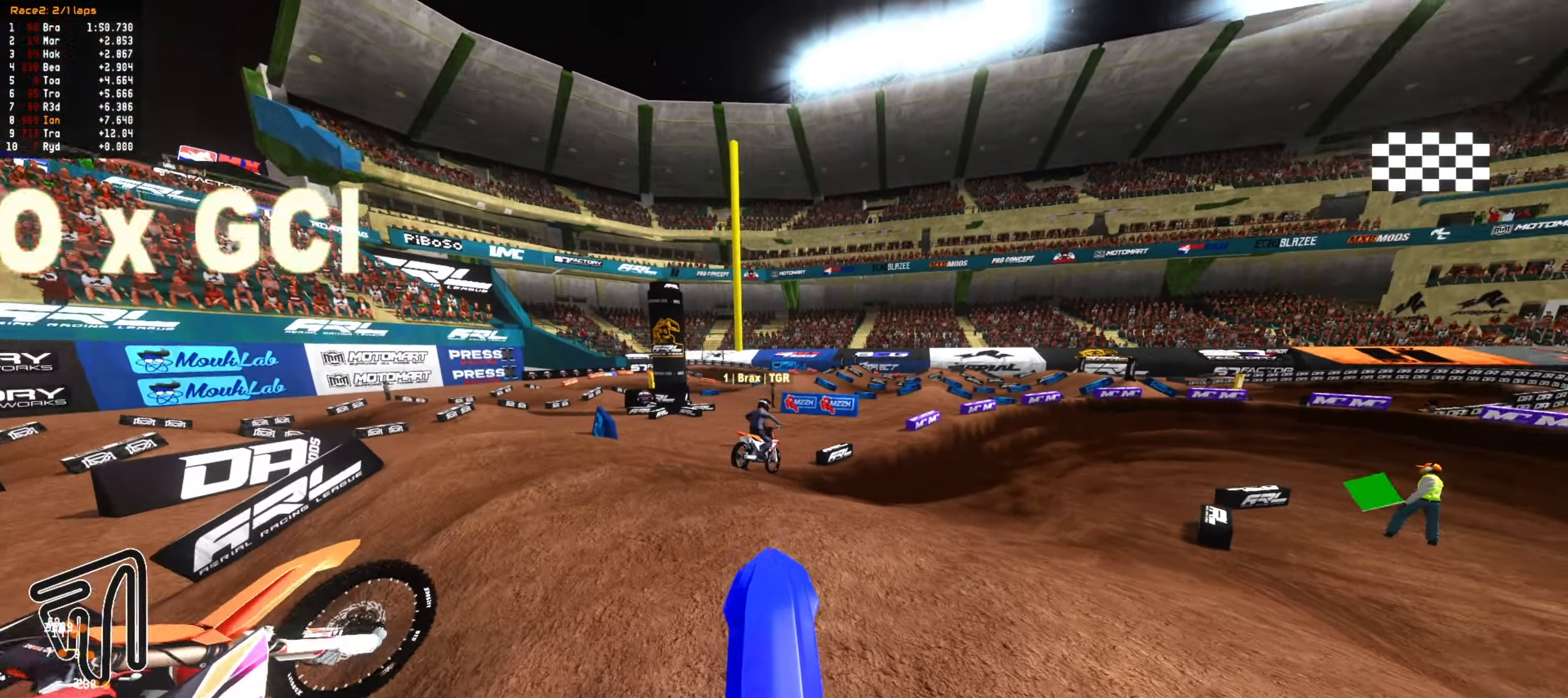
{"dt_ms": 500, "buttons": ["R2"], "left_stick": "up", "right_stick": "center", "events": []}
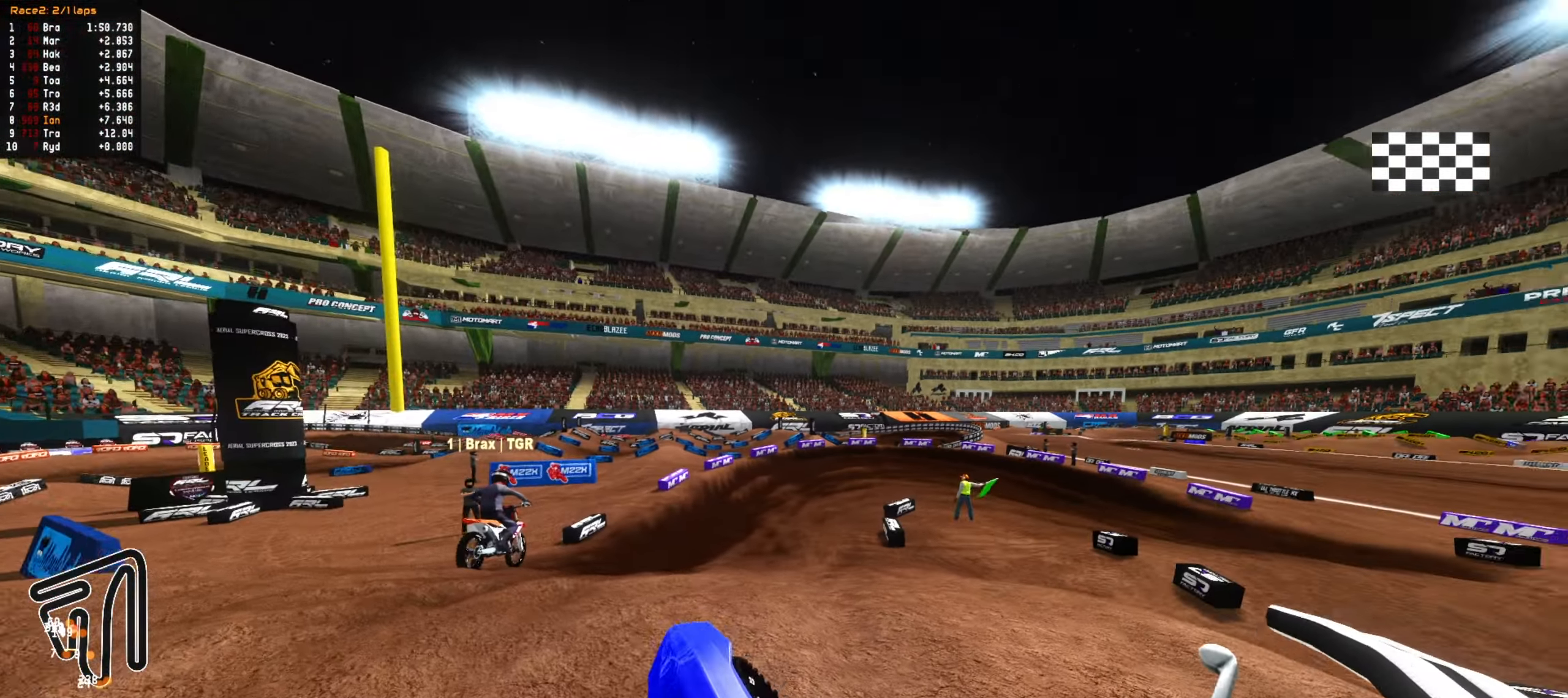
{"dt_ms": 500, "buttons": ["R2"], "left_stick": "up", "right_stick": "center", "events": []}